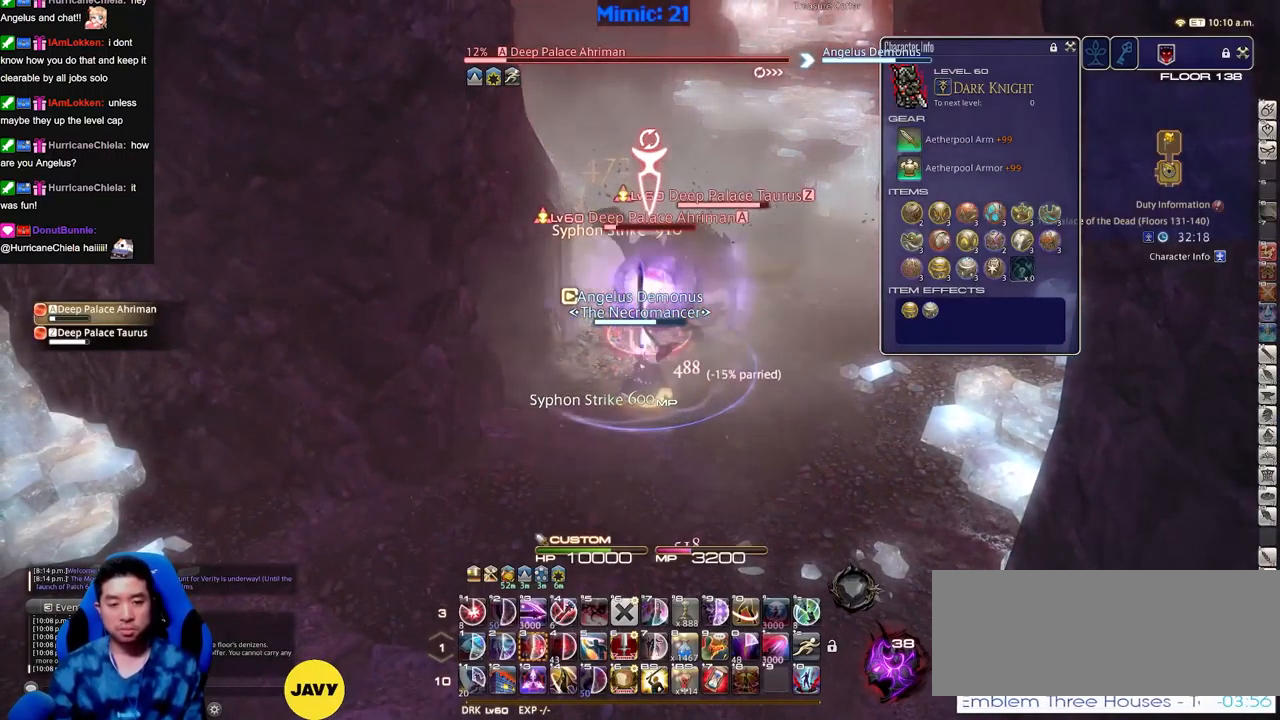
Gameplay with keyboard; each line is a JSON object with the keys held at the frame after it. "events" lists presses ("down") and releases ("up") of ".", "/", "0", "1", "2", "3", "4", "5", "6", "7", "8", "9", "a", "alt_l", "alt_r", "b", "backslash", "backspace", "c", "caps_lock", "comma", "ctrl_l", "ctrl_r", "d", "down", "e", "equals", "escape", "f", "f1", "f10", "f11", "f12", "f2", "f3", "f4", "f5", "f6", "f7", "f8", "f9", "g", "h", "i", "j", "k", "l", "lbracket", "left", "m", "minus", "n", "o", "p", "q", "quote", "r", "rbracket", "return", "right", "s", "semicolon", "shift_l", "shift_r", "space", "super", "t", "tab", "tilde", "u", "up", "v", "w", "x", "y" and "z" between this image and that frame as [ms after this image, input, new state], when the widget could be followed in between. No other keys are recorded. Mouse input is not recorded.
{"keys": ["p"], "events": [[83, "p", "down"], [133, "p", "up"], [183, "alt_r", "down"], [317, "3", "down"], [367, "3", "up"], [367, "alt_r", "up"], [467, "p", "down"]]}
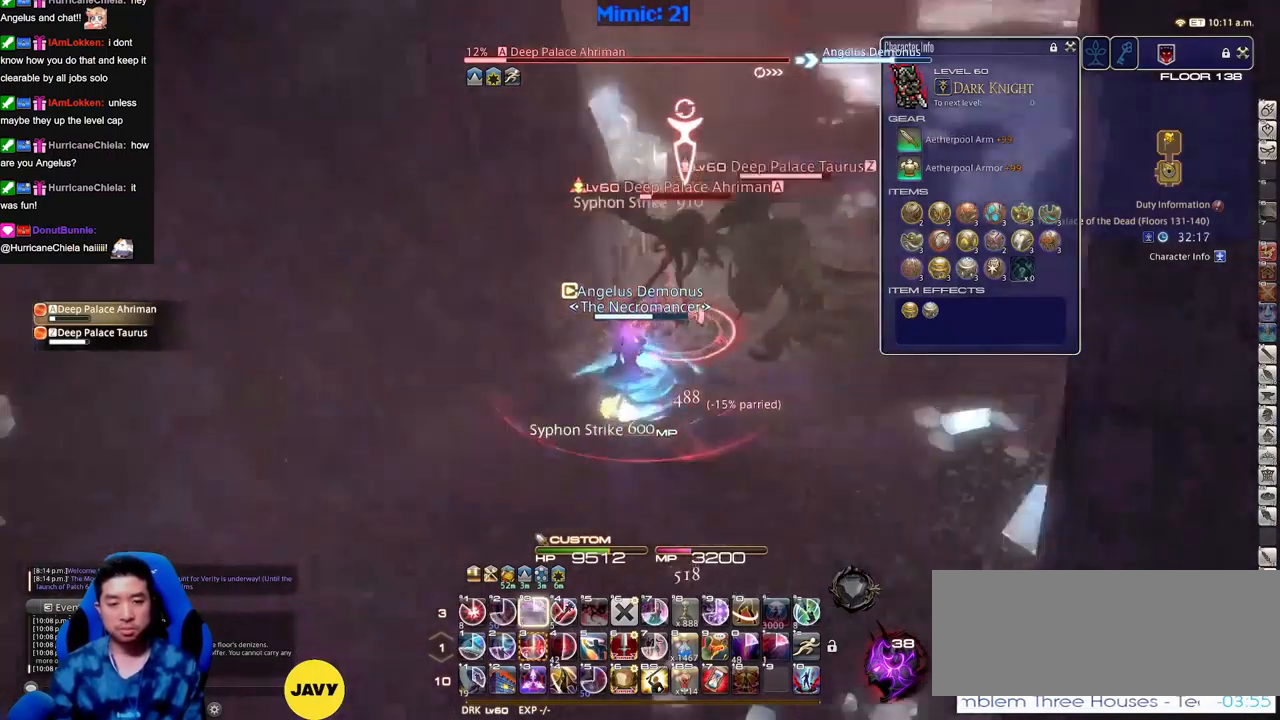
{"keys": [], "events": [[50, "p", "up"], [100, "p", "down"], [200, "p", "up"], [334, "rbracket", "down"], [384, "rbracket", "up"]]}
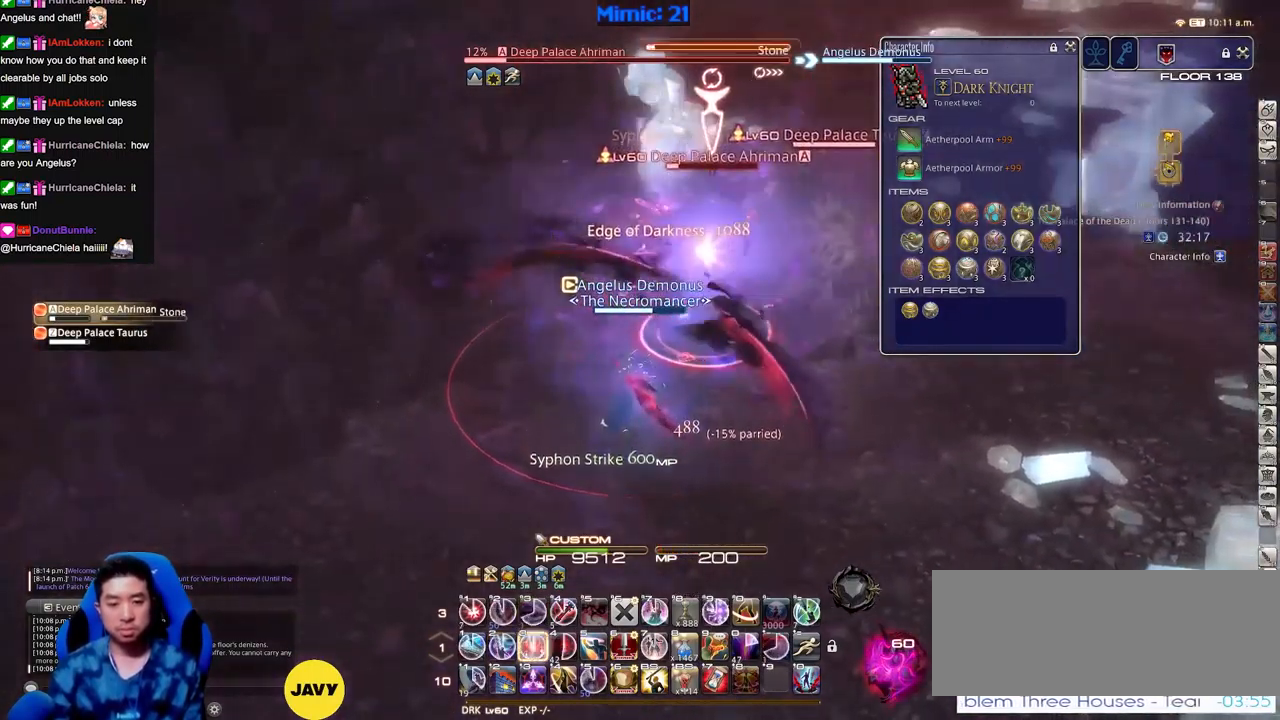
{"keys": ["p", "w"], "events": [[33, "3", "down"], [66, "3", "up"], [116, "p", "down"], [166, "p", "up"], [216, "d", "down"], [216, "p", "down"], [216, "w", "down"], [300, "space", "down"], [350, "p", "up"], [350, "return", "down"], [400, "p", "down"], [400, "space", "up"], [450, "d", "up"], [450, "return", "up"]]}
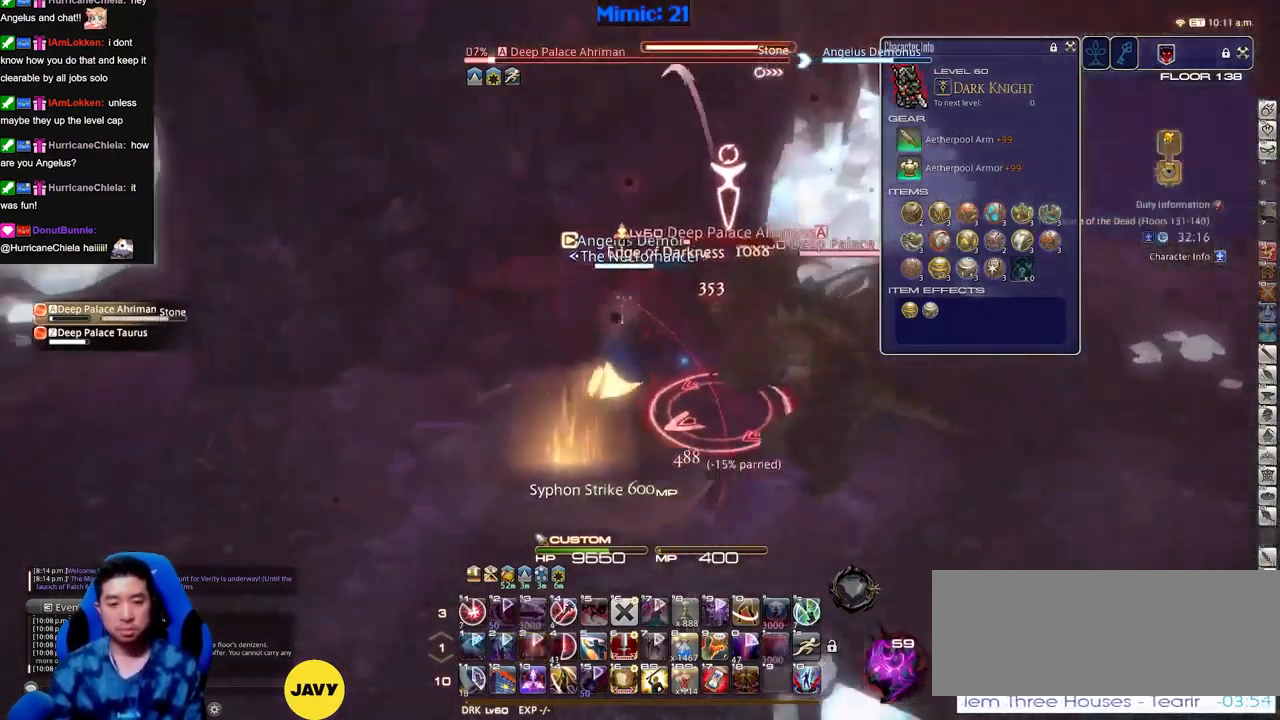
{"keys": ["d", "p", "s"], "events": [[50, "d", "down"], [83, "w", "up"], [134, "p", "up"], [184, "p", "down"], [317, "s", "down"]]}
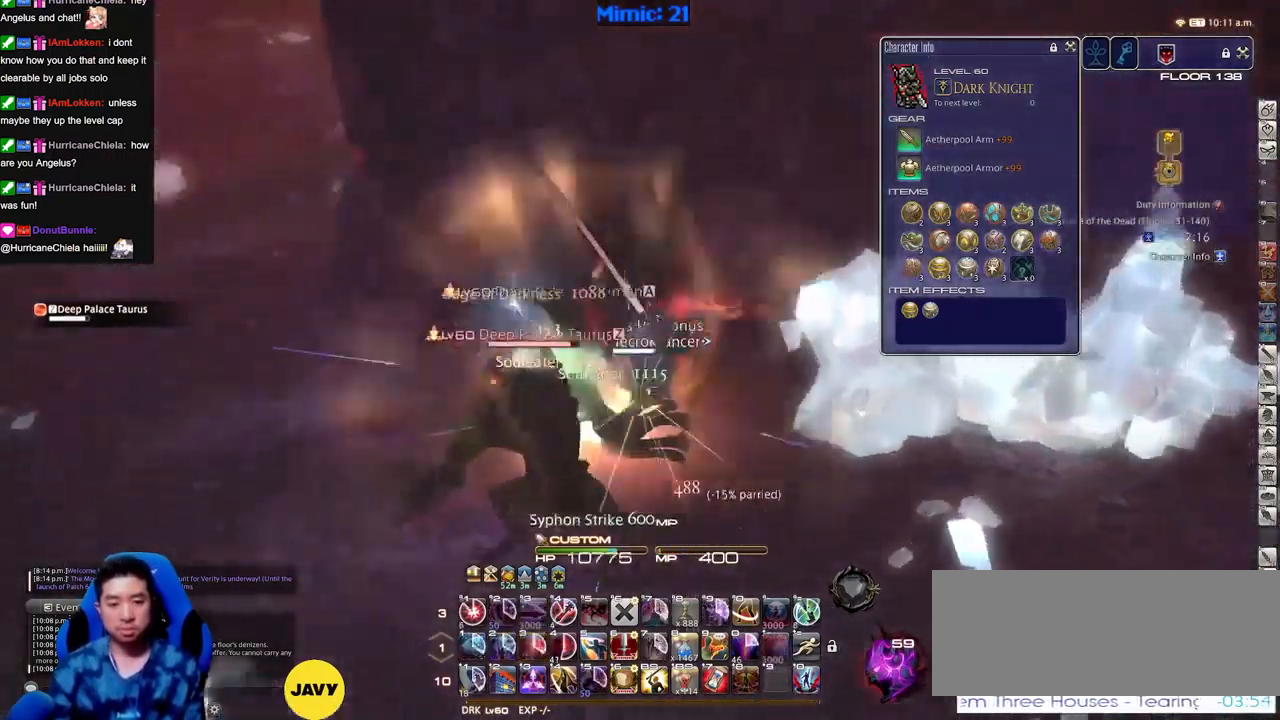
{"keys": ["p", "s"], "events": [[250, "d", "up"], [250, "q", "down"], [333, "q", "up"], [383, "return", "down"], [433, "return", "up"]]}
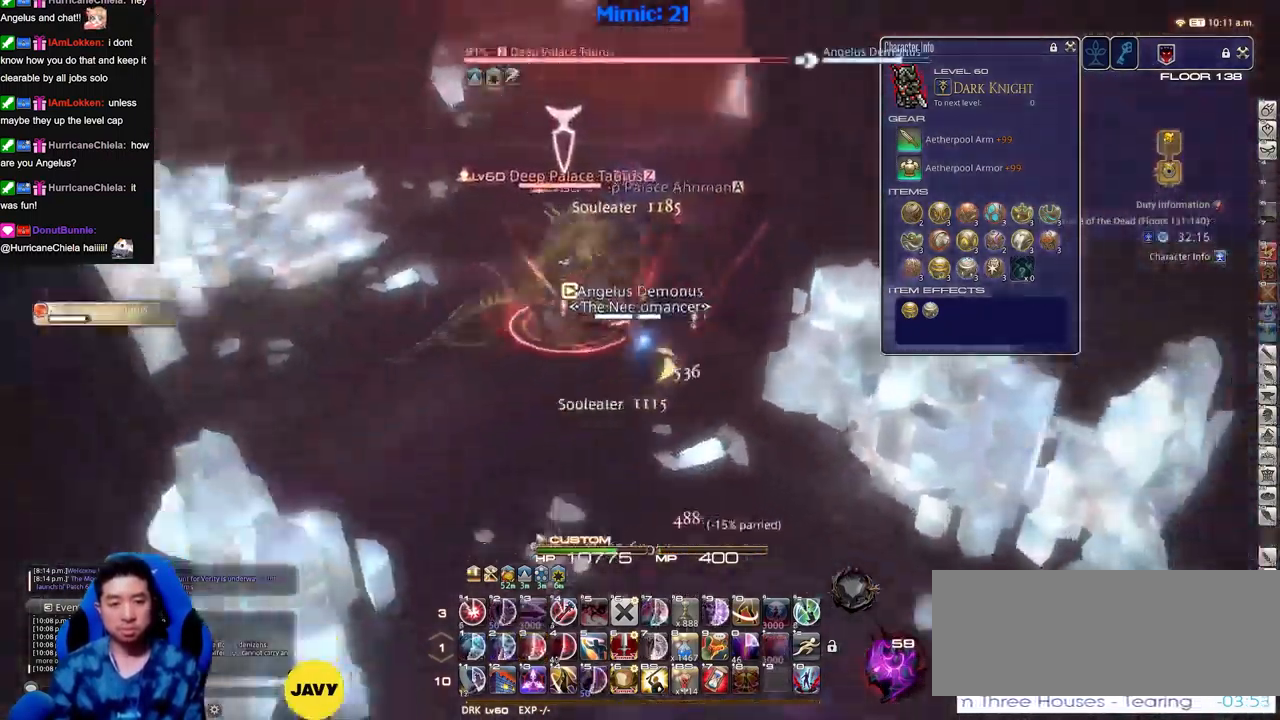
{"keys": [], "events": [[33, "return", "down"], [67, "a", "down"], [117, "return", "up"], [117, "s", "up"], [167, "p", "up"], [217, "a", "up"], [217, "p", "down"], [217, "w", "down"], [267, "d", "down"], [317, "p", "up"], [400, "d", "up"], [451, "w", "up"]]}
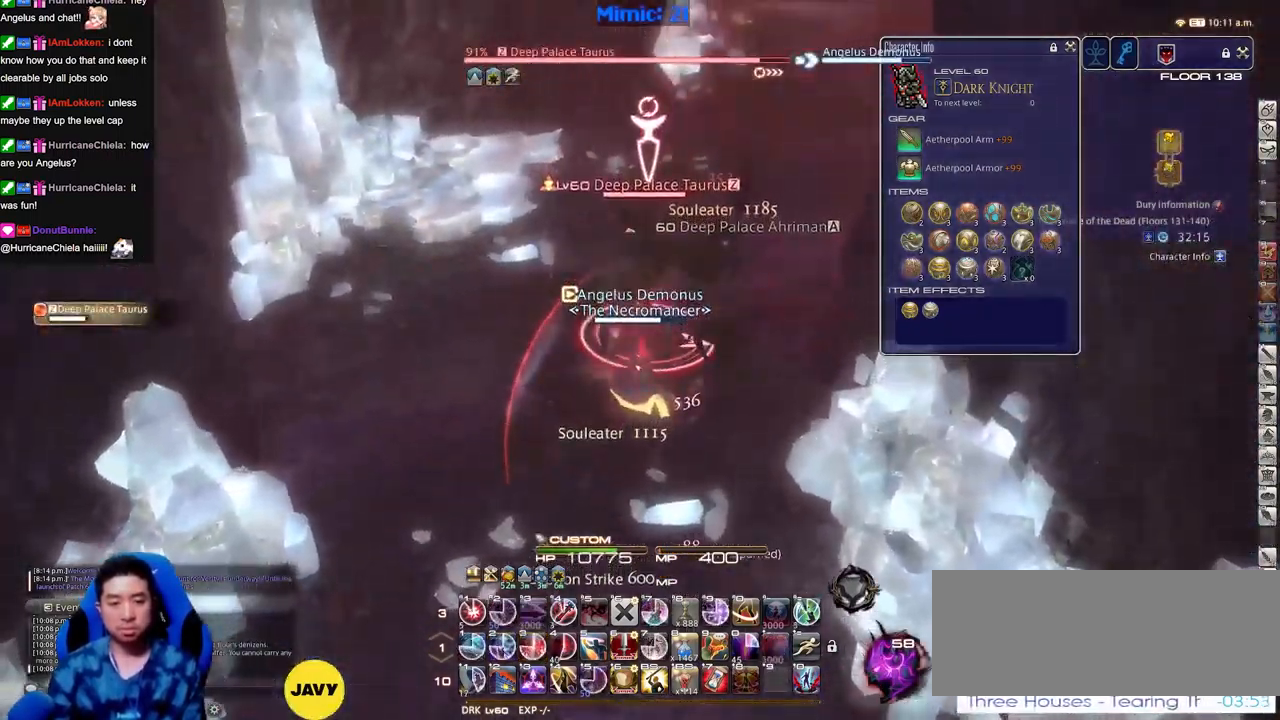
{"keys": ["1"], "events": [[367, "1", "down"], [417, "1", "up"], [467, "1", "down"]]}
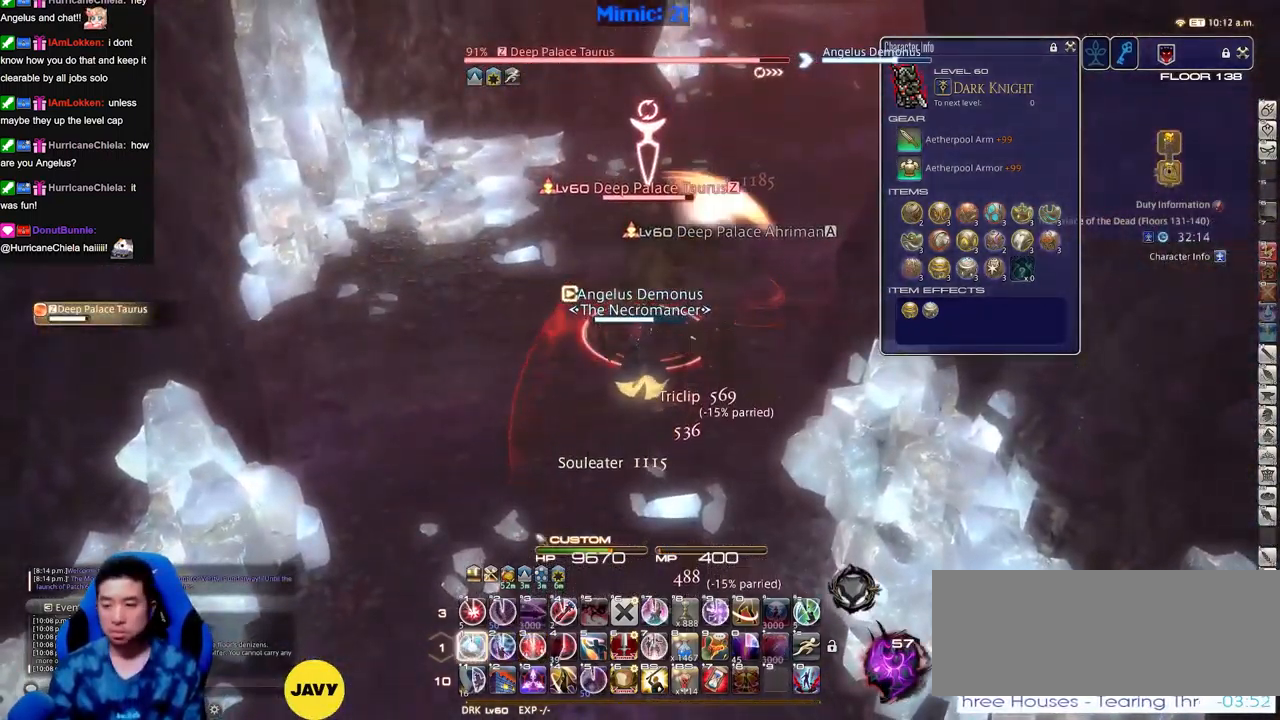
{"keys": ["a", "w"], "events": [[17, "1", "up"], [100, "1", "down"], [100, "rbracket", "down"], [150, "rbracket", "up"], [200, "1", "up"], [434, "a", "down"], [434, "w", "down"]]}
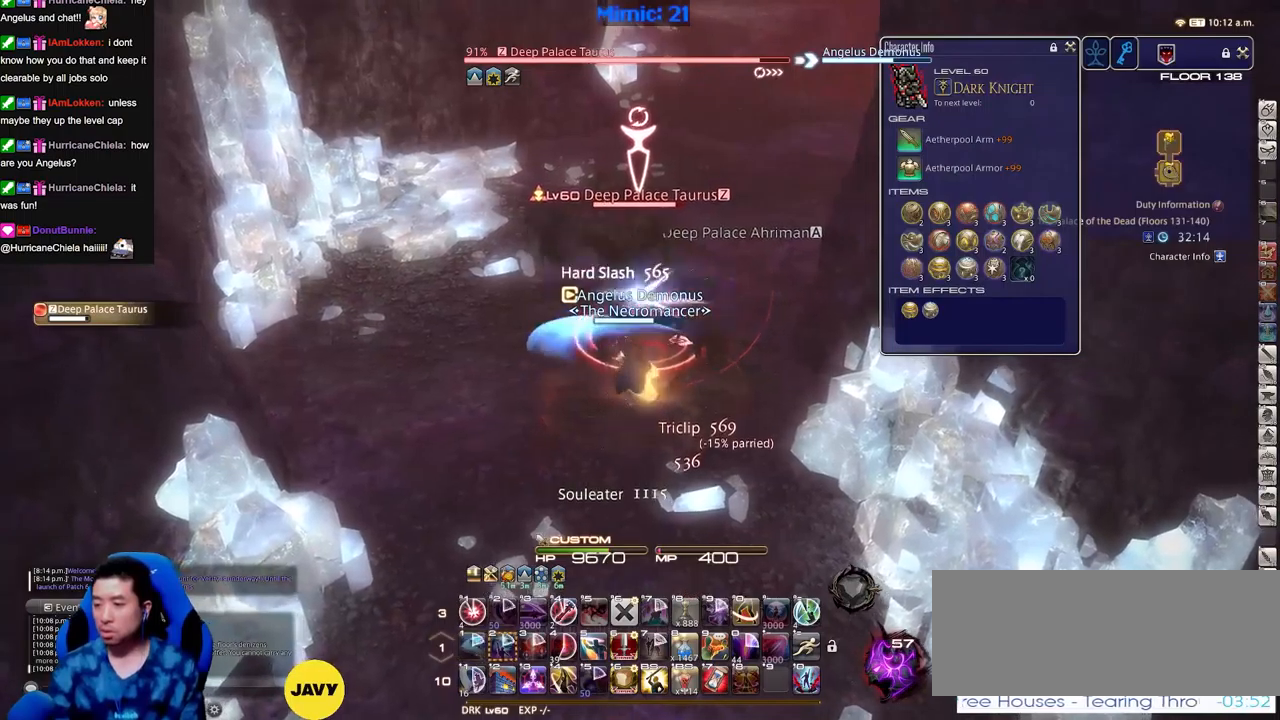
{"keys": ["a", "rbracket", "w"], "events": [[33, "rbracket", "down"]]}
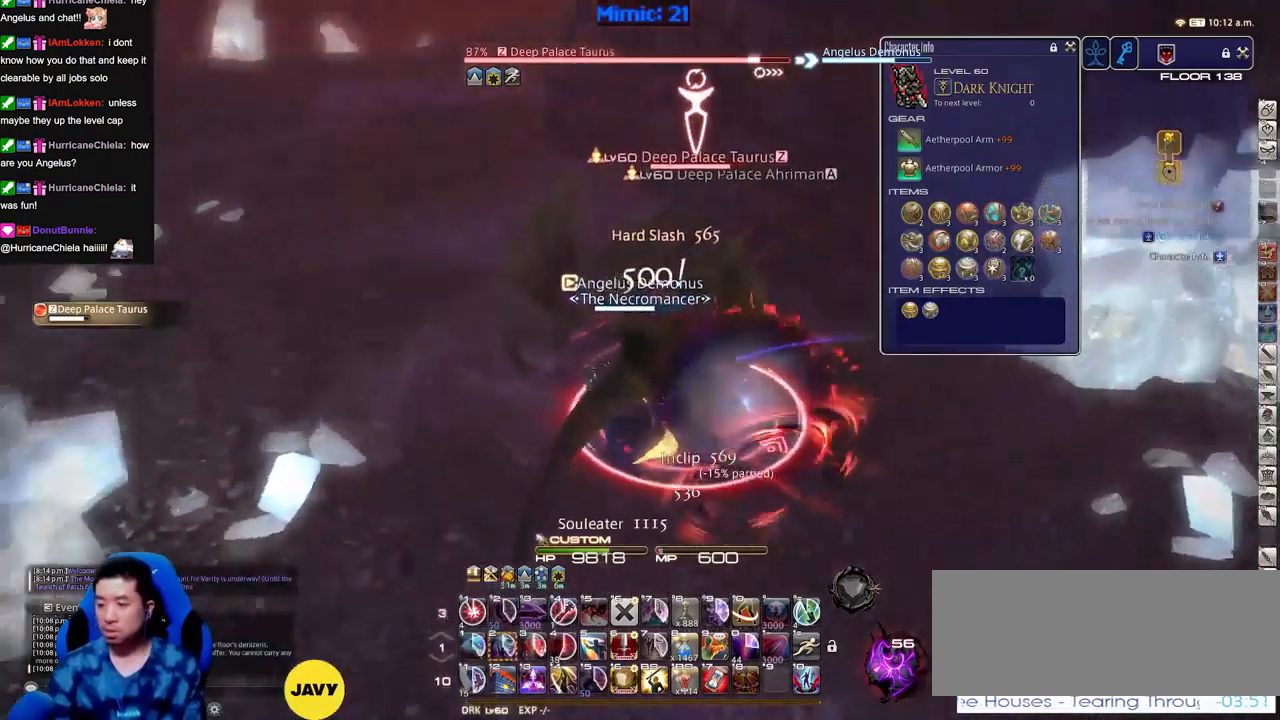
{"keys": ["d", "rbracket"], "events": [[234, "w", "up"], [367, "s", "down"], [417, "a", "up"], [417, "d", "down"], [467, "s", "up"]]}
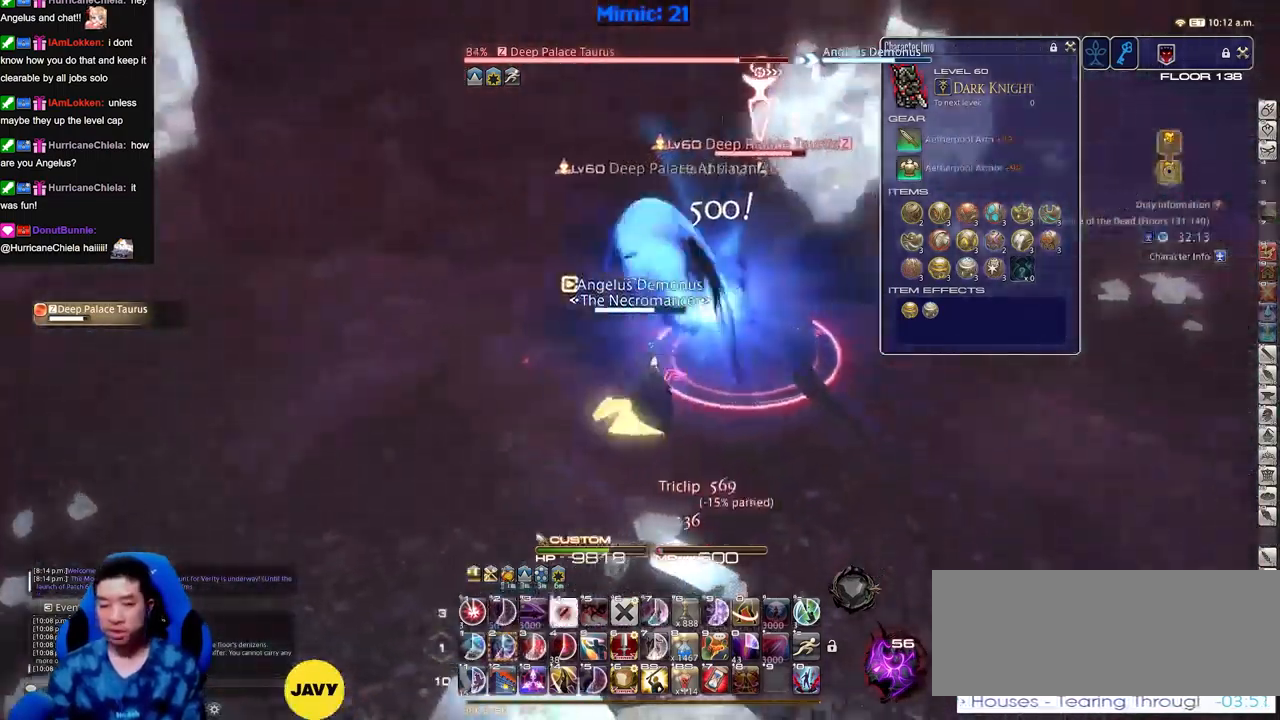
{"keys": [], "events": [[17, "d", "up"], [100, "a", "down"], [100, "w", "down"], [300, "rbracket", "up"], [334, "a", "up"], [334, "w", "up"]]}
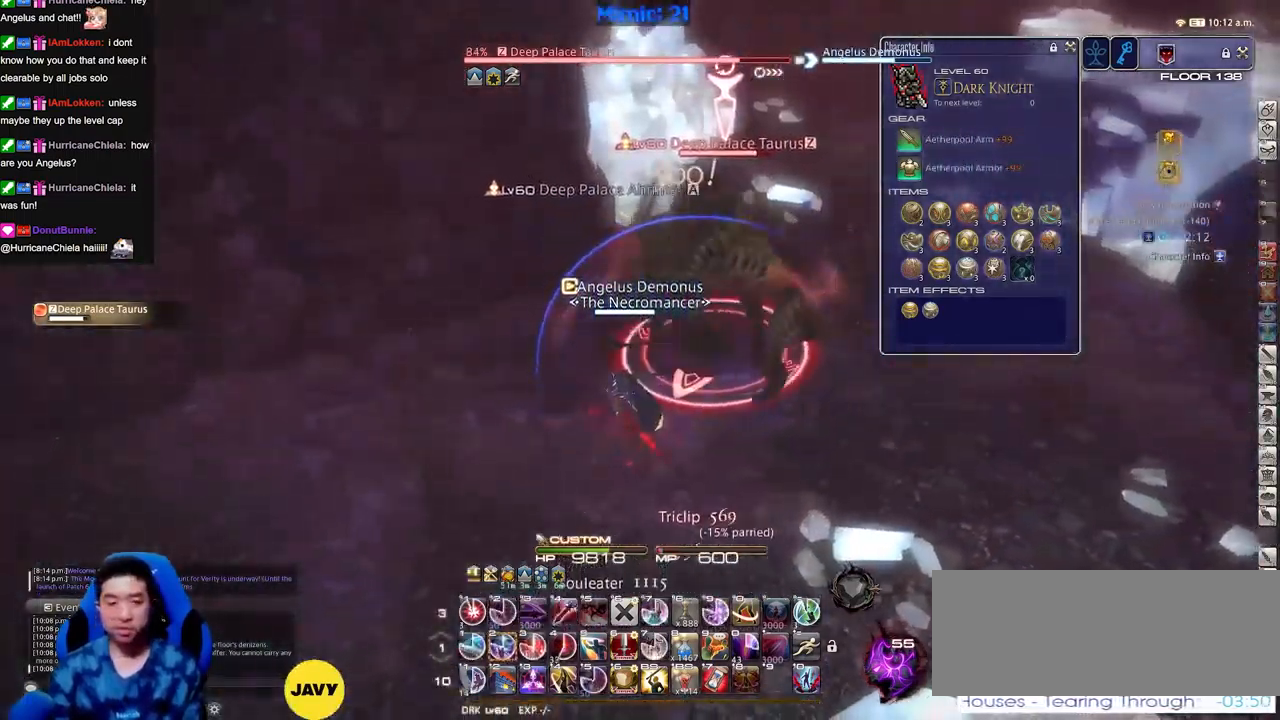
{"keys": ["d", "p"], "events": [[217, "2", "down"], [267, "2", "up"], [317, "2", "down"], [401, "p", "down"], [451, "2", "up"], [451, "d", "down"]]}
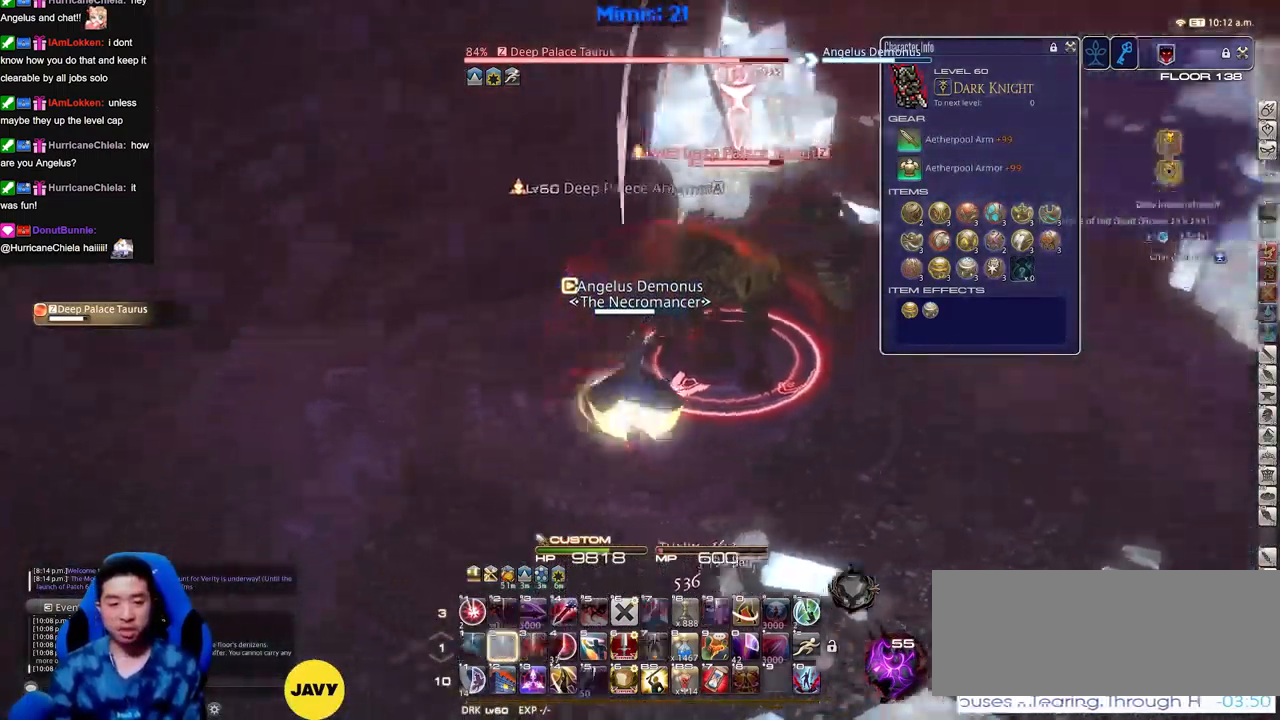
{"keys": ["p"], "events": [[83, "return", "down"], [83, "space", "down"], [83, "w", "down"], [183, "return", "up"], [183, "space", "up"], [233, "d", "up"], [283, "w", "up"]]}
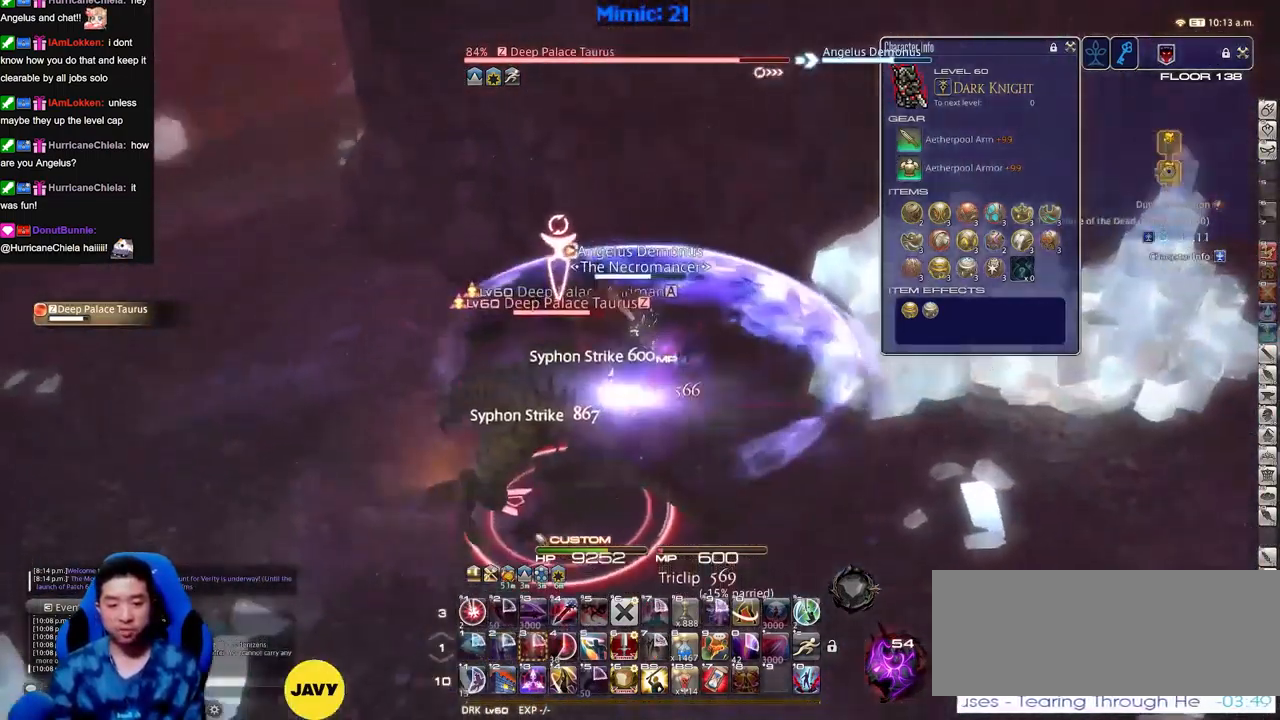
{"keys": ["d", "p", "s"], "events": [[17, "d", "down"], [17, "s", "down"], [150, "d", "up"], [434, "d", "down"]]}
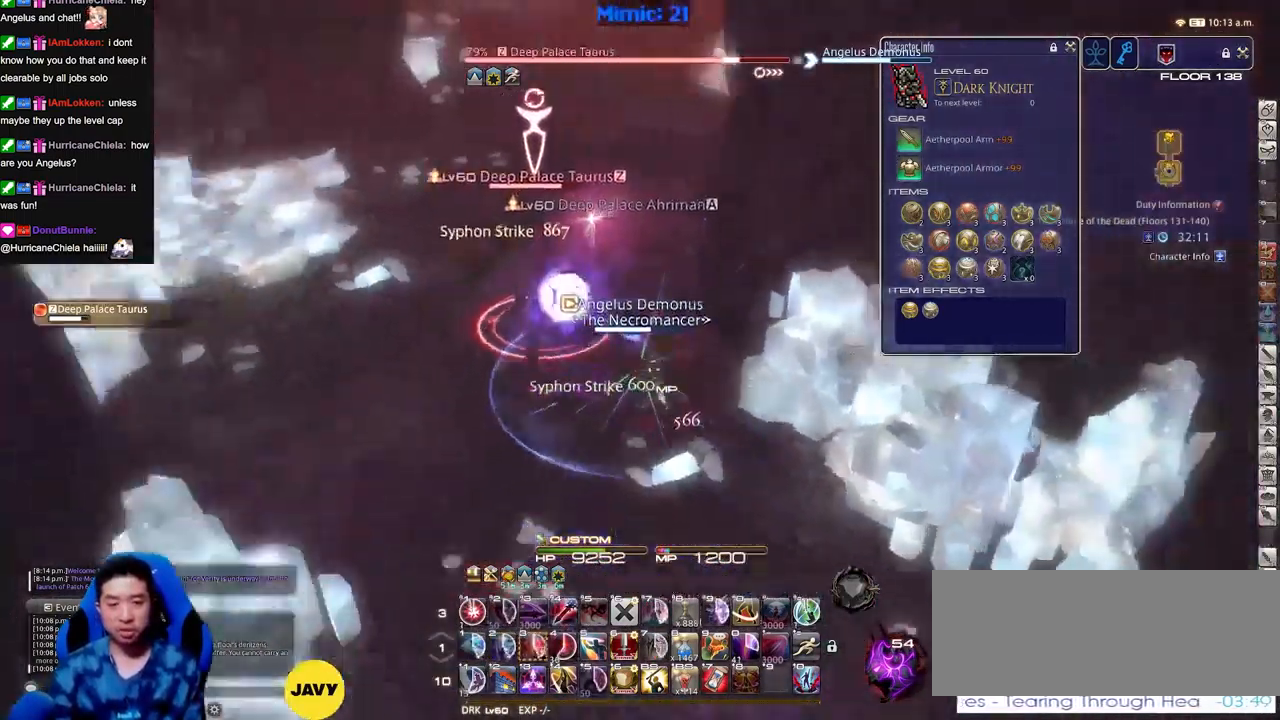
{"keys": [], "events": [[67, "d", "up"], [117, "p", "up"], [167, "s", "up"], [267, "alt_r", "down"], [400, "4", "down"], [450, "4", "up"], [450, "alt_r", "up"]]}
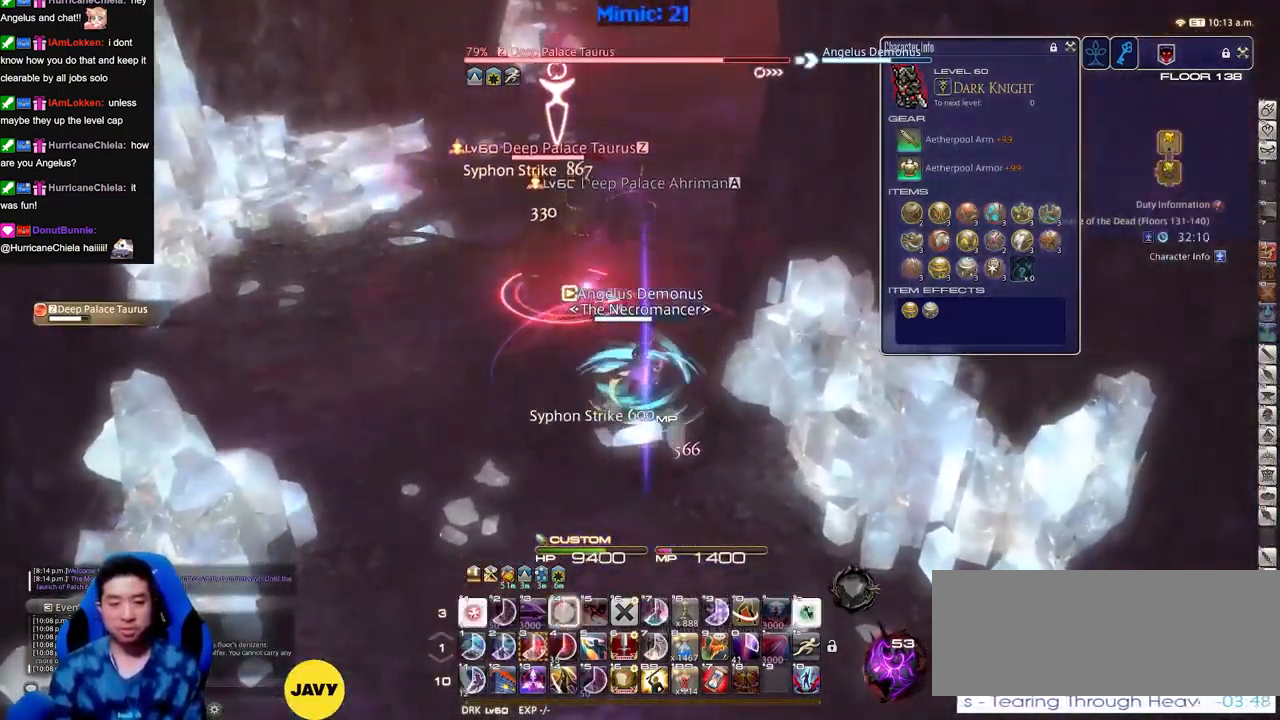
{"keys": [], "events": [[50, "a", "down"], [50, "p", "down"], [134, "p", "up"], [134, "w", "down"], [184, "a", "up"], [234, "minus", "down"], [284, "minus", "up"], [367, "minus", "down"], [417, "minus", "up"], [417, "w", "up"]]}
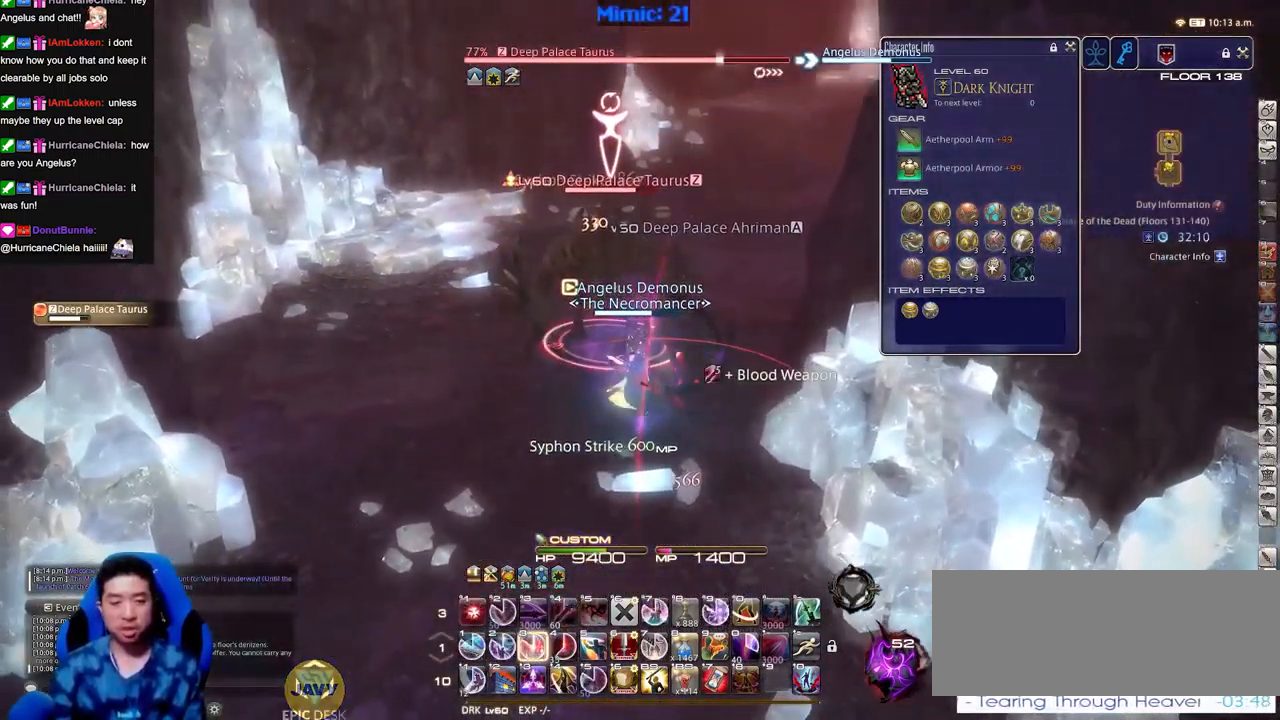
{"keys": ["3"], "events": [[17, "3", "down"], [67, "3", "up"], [150, "3", "down"], [200, "3", "up"], [300, "3", "down"], [333, "3", "up"], [384, "3", "down"]]}
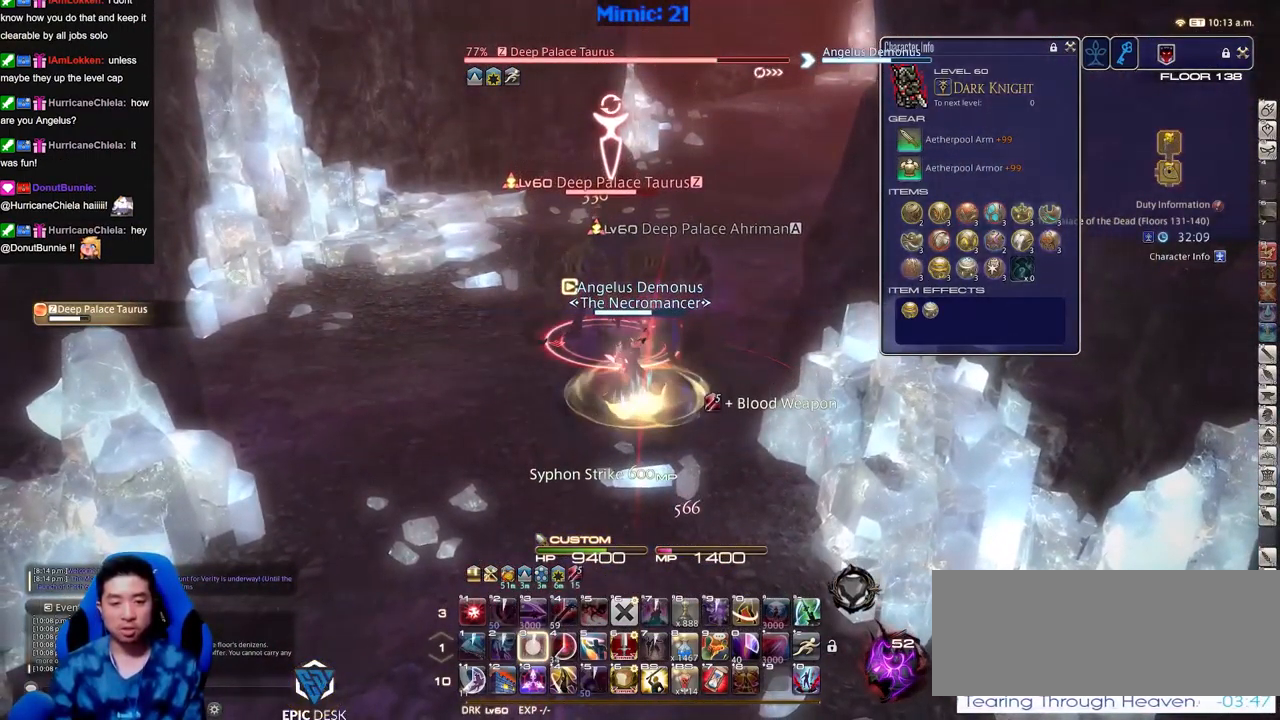
{"keys": [], "events": [[34, "3", "up"], [67, "alt_r", "down"], [117, "equals", "down"], [167, "equals", "up"], [267, "equals", "down"], [301, "equals", "up"], [401, "equals", "down"], [451, "alt_r", "up"], [451, "equals", "up"]]}
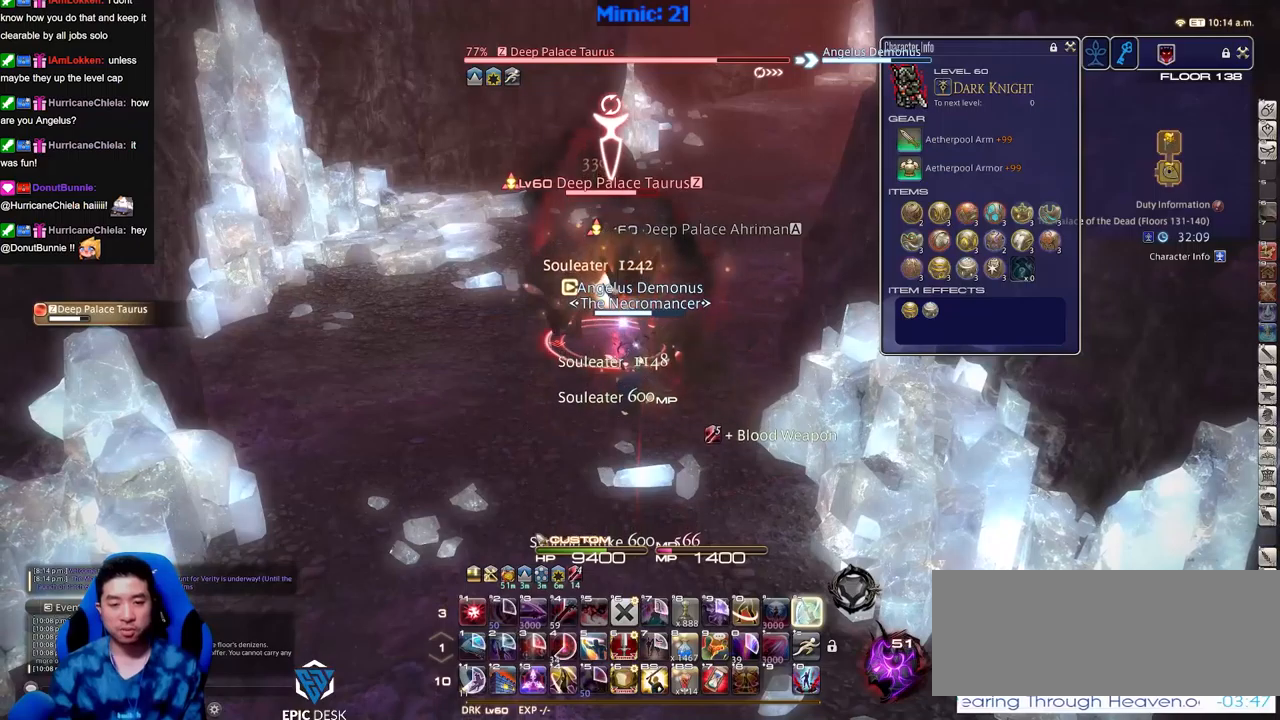
{"keys": ["return"], "events": [[50, "lbracket", "down"], [84, "lbracket", "up"], [184, "return", "down"], [234, "return", "up"], [334, "return", "down"], [417, "return", "up"], [467, "return", "down"]]}
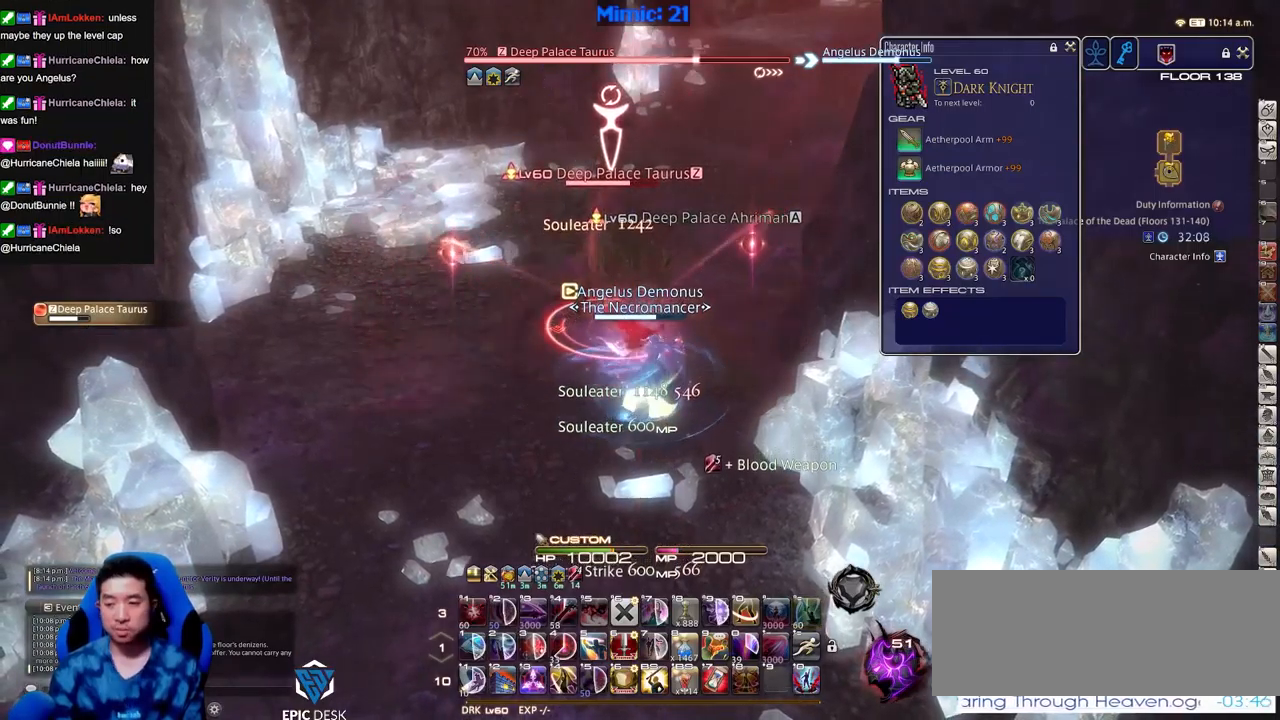
{"keys": ["rbracket", "w"], "events": [[16, "s", "down"], [50, "return", "up"], [100, "a", "down"], [150, "return", "down"], [200, "s", "up"], [250, "return", "up"], [333, "w", "down"], [383, "a", "up"], [483, "rbracket", "down"]]}
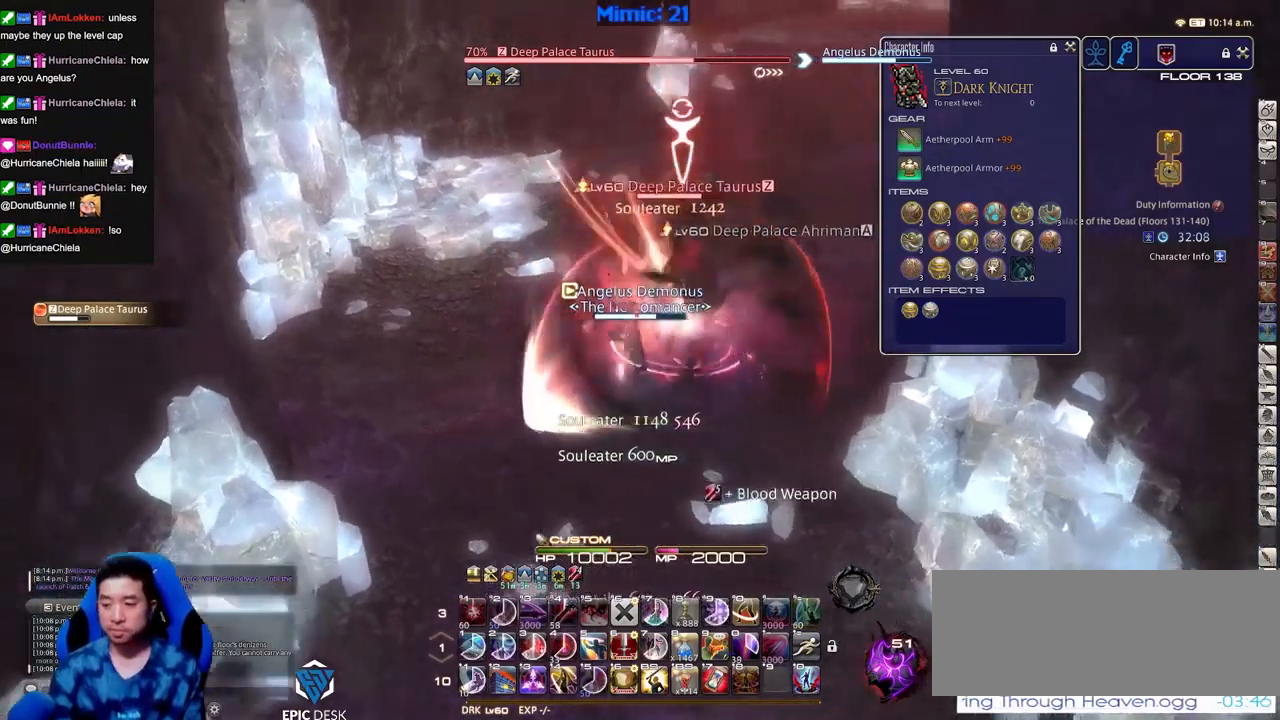
{"keys": ["rbracket", "w"], "events": [[33, "rbracket", "up"], [67, "rbracket", "down"], [167, "rbracket", "up"], [167, "space", "down"], [217, "rbracket", "down"], [267, "space", "up"], [300, "rbracket", "up"], [350, "rbracket", "down"], [451, "rbracket", "up"], [501, "rbracket", "down"]]}
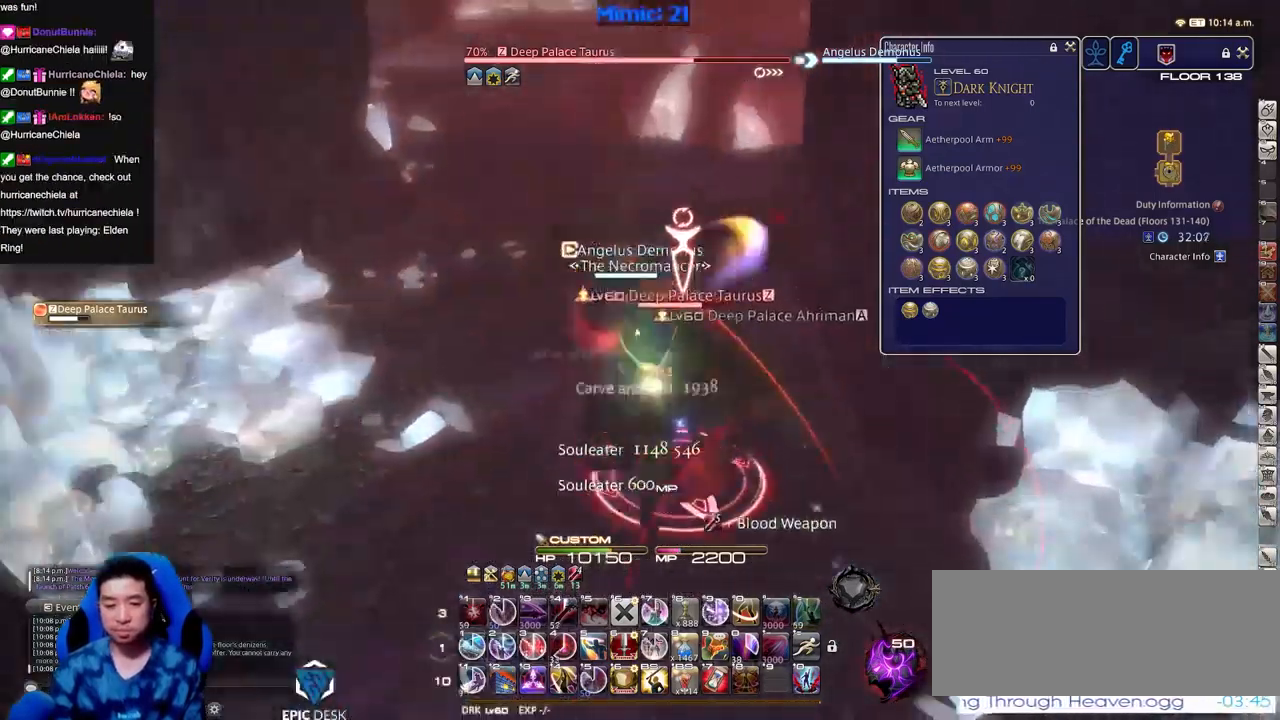
{"keys": ["rbracket"], "events": [[83, "rbracket", "up"], [133, "1", "down"], [133, "minus", "down"], [133, "rbracket", "down"], [183, "1", "up"], [183, "minus", "up"], [183, "w", "up"], [233, "1", "down"], [233, "rbracket", "up"], [283, "1", "up"], [283, "rbracket", "down"], [317, "1", "down"], [467, "1", "up"]]}
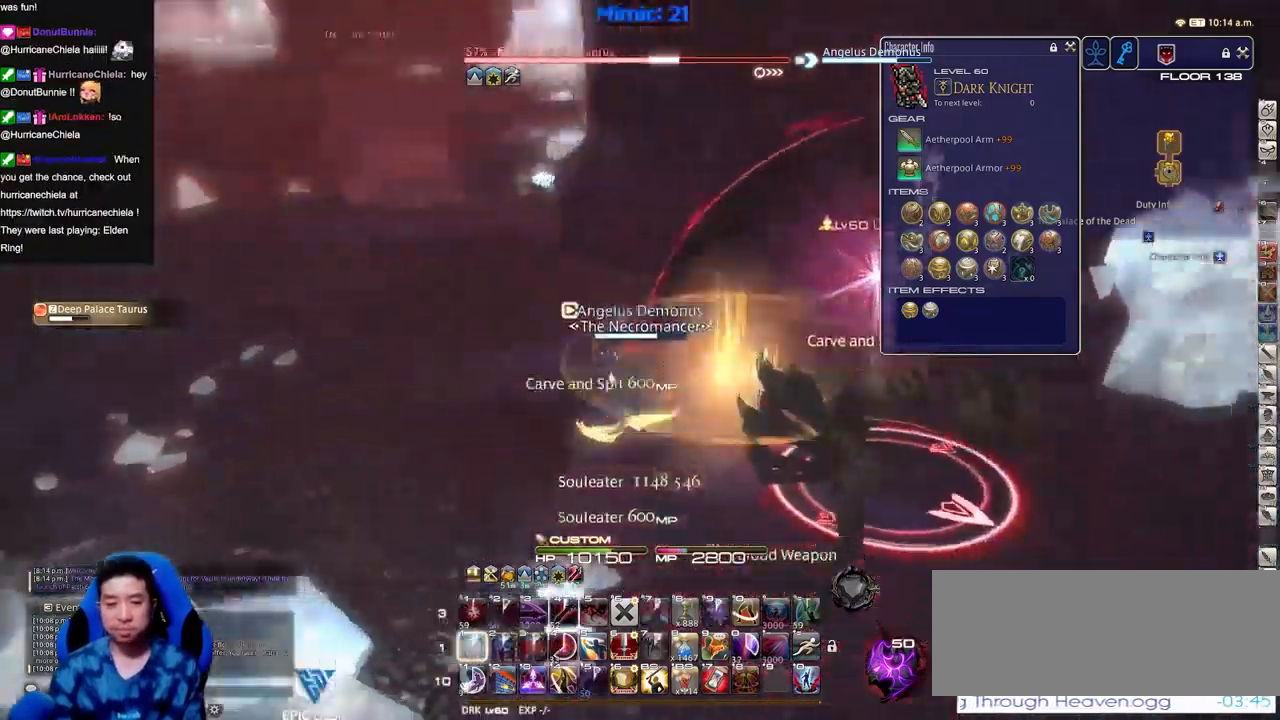
{"keys": ["rbracket"], "events": [[100, "return", "down"], [150, "return", "up"], [200, "rbracket", "up"], [250, "rbracket", "down"], [334, "rbracket", "up"], [384, "rbracket", "down"]]}
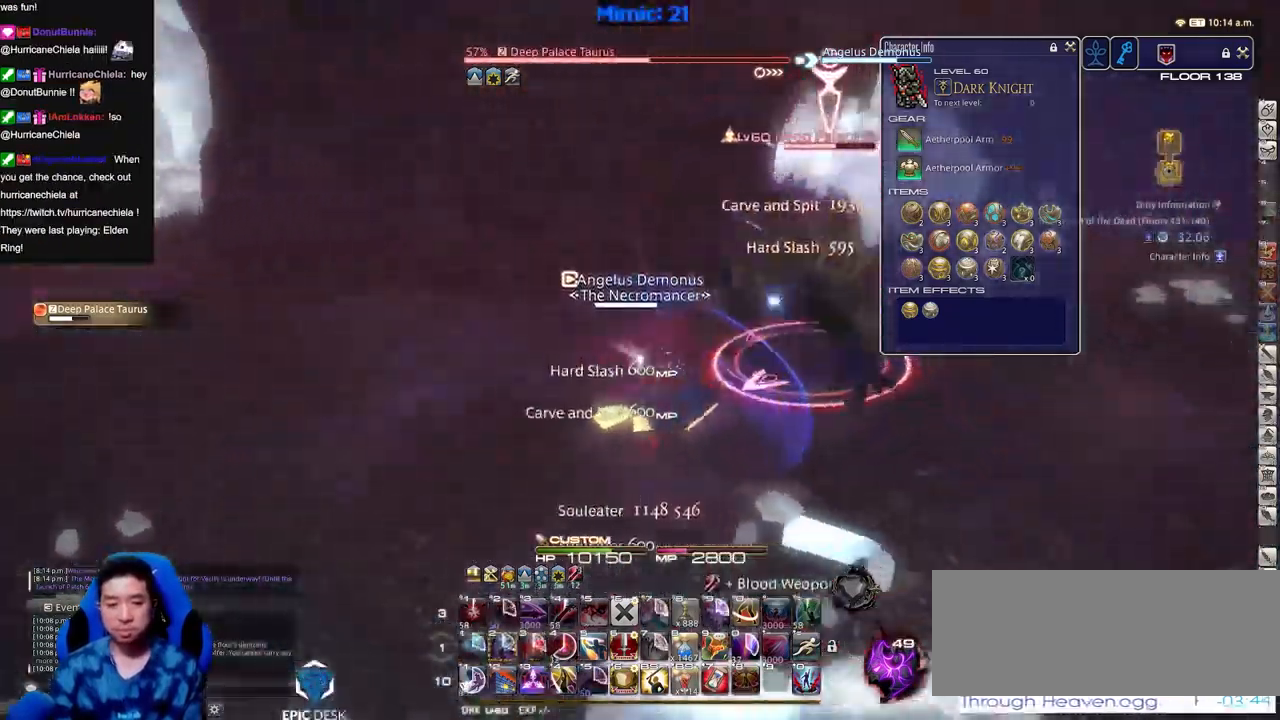
{"keys": ["d", "p"], "events": [[66, "rbracket", "up"], [166, "rbracket", "down"], [267, "rbracket", "up"], [300, "s", "down"], [350, "d", "down"], [350, "p", "down"], [450, "s", "up"]]}
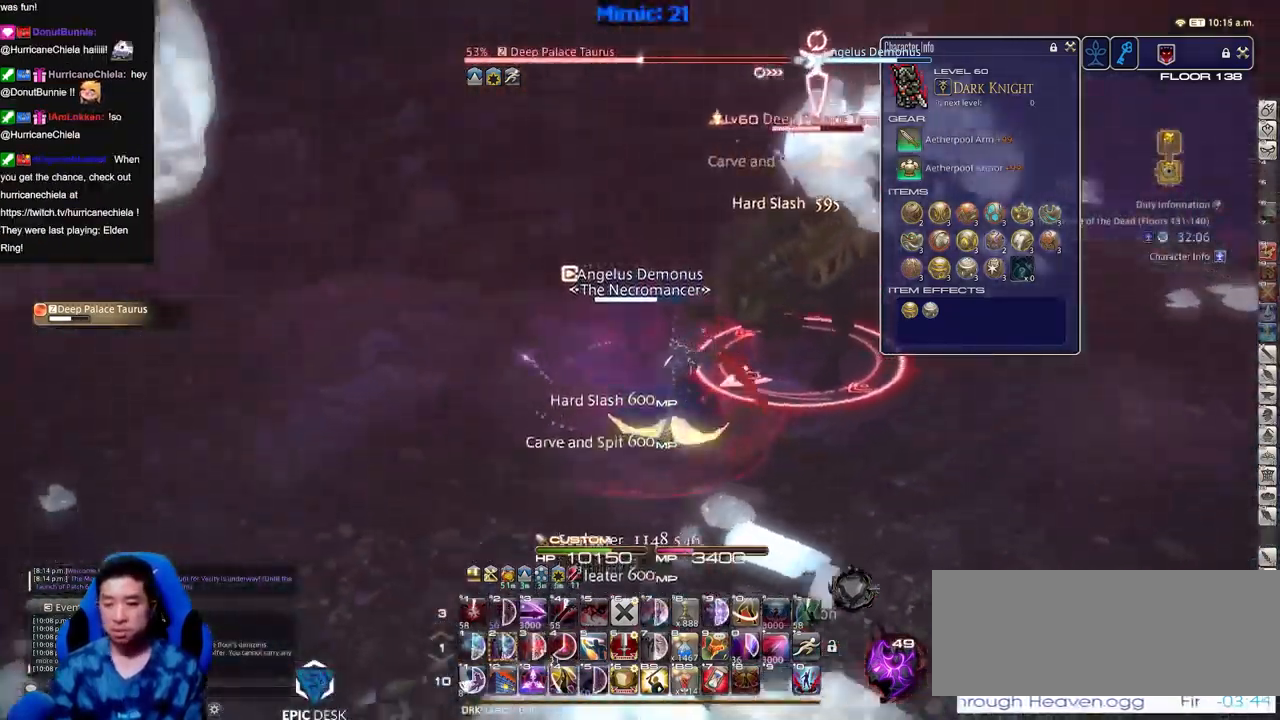
{"keys": ["d", "p"], "events": [[134, "return", "down"], [234, "return", "up"]]}
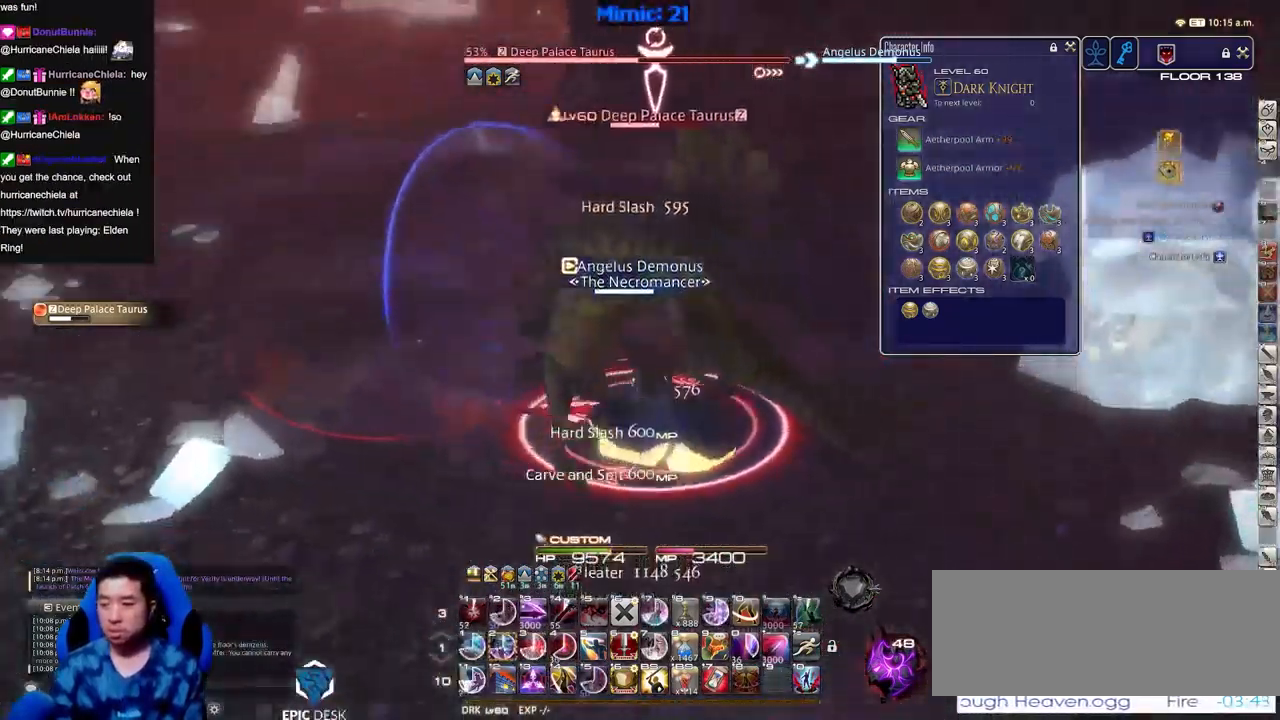
{"keys": ["d", "p"], "events": [[233, "p", "up"], [283, "p", "down"], [367, "p", "up"], [417, "p", "down"]]}
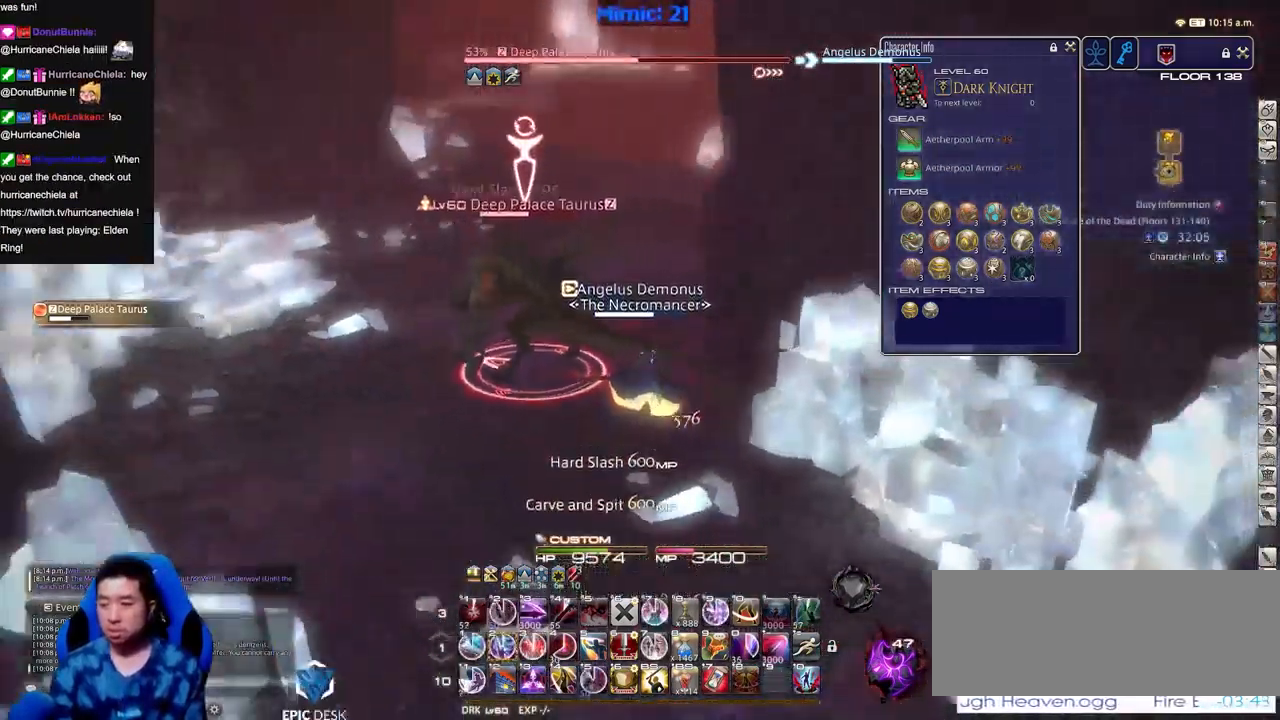
{"keys": ["2"], "events": [[17, "d", "up"], [50, "p", "up"], [100, "p", "down"], [200, "p", "up"], [250, "2", "down"], [284, "2", "up"], [334, "2", "down"], [434, "2", "up"], [484, "2", "down"]]}
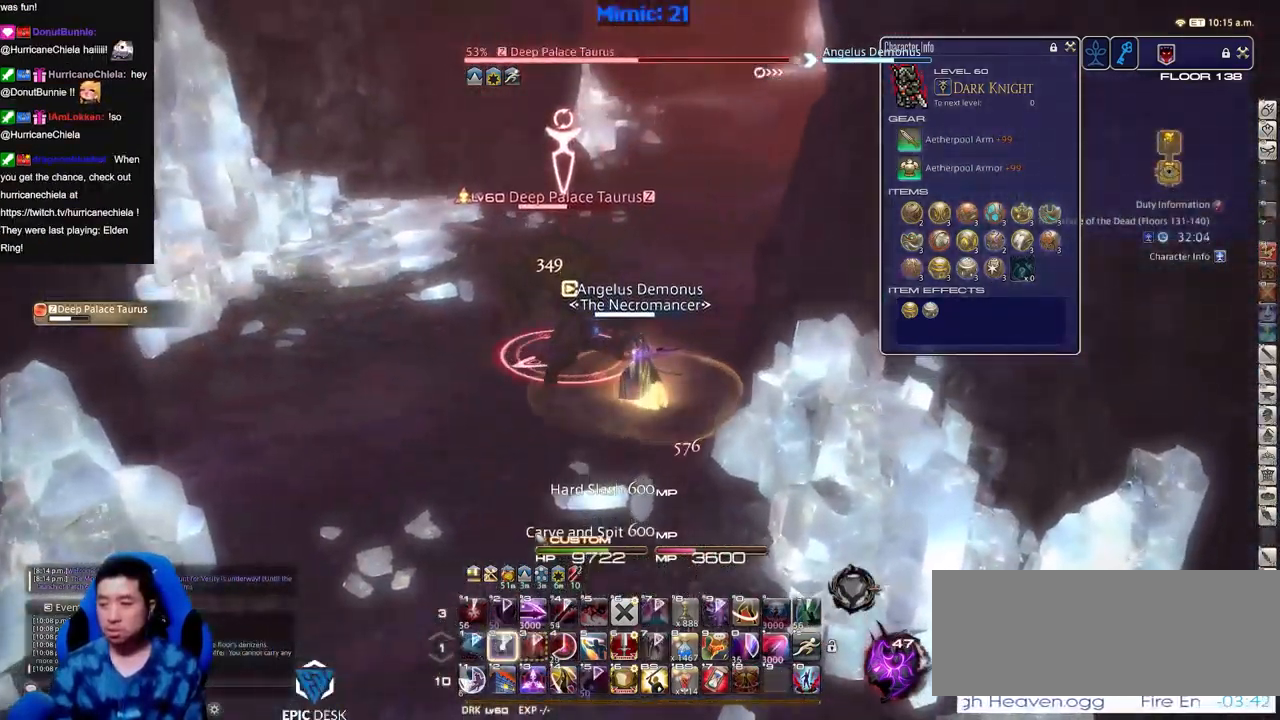
{"keys": ["a", "s"], "events": [[83, "2", "up"], [83, "lbracket", "down"], [183, "lbracket", "up"], [233, "return", "down"], [317, "return", "up"], [367, "a", "down"], [367, "s", "down"]]}
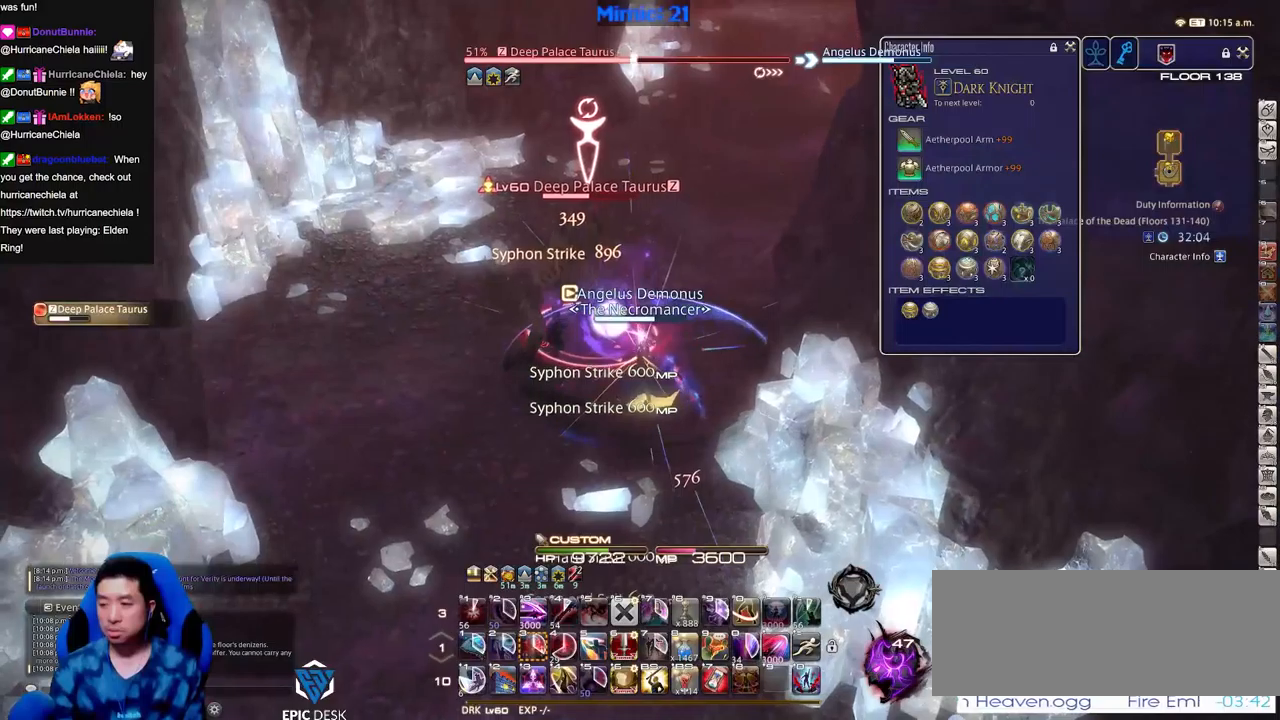
{"keys": ["a", "return", "w"], "events": [[250, "return", "down"], [250, "s", "up"], [333, "return", "up"], [433, "return", "down"], [484, "w", "down"]]}
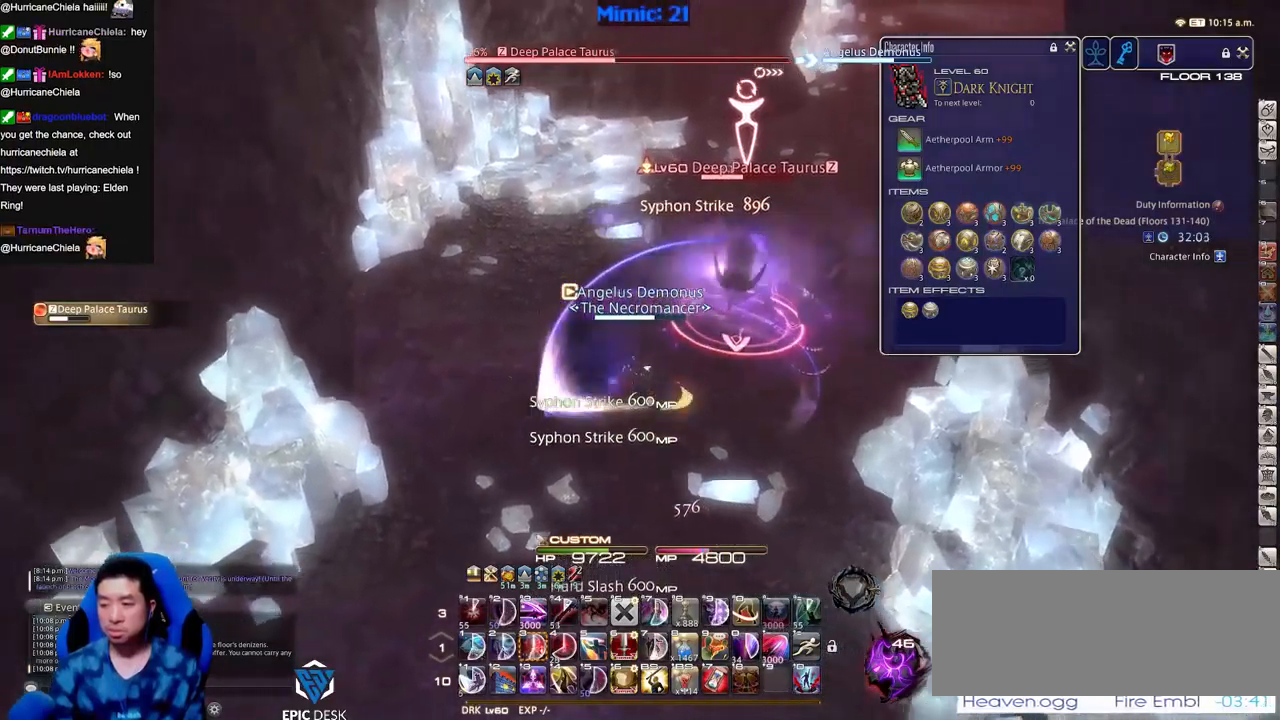
{"keys": ["w"], "events": [[34, "return", "up"], [117, "a", "up"], [117, "d", "down"], [117, "p", "down"], [117, "return", "down"], [167, "return", "up"], [167, "space", "down"], [217, "p", "up"], [300, "d", "up"], [300, "space", "up"]]}
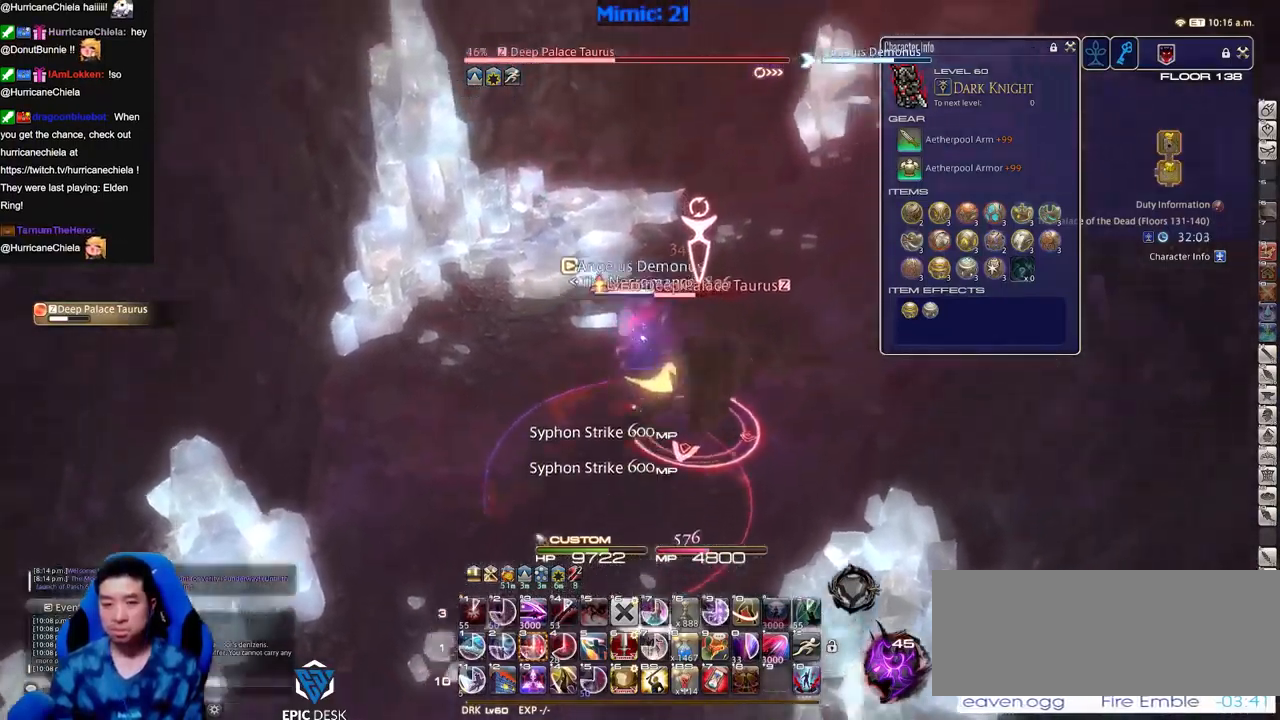
{"keys": ["3"], "events": [[283, "a", "down"], [367, "a", "up"], [367, "rbracket", "down"], [367, "w", "up"], [417, "rbracket", "up"], [467, "3", "down"]]}